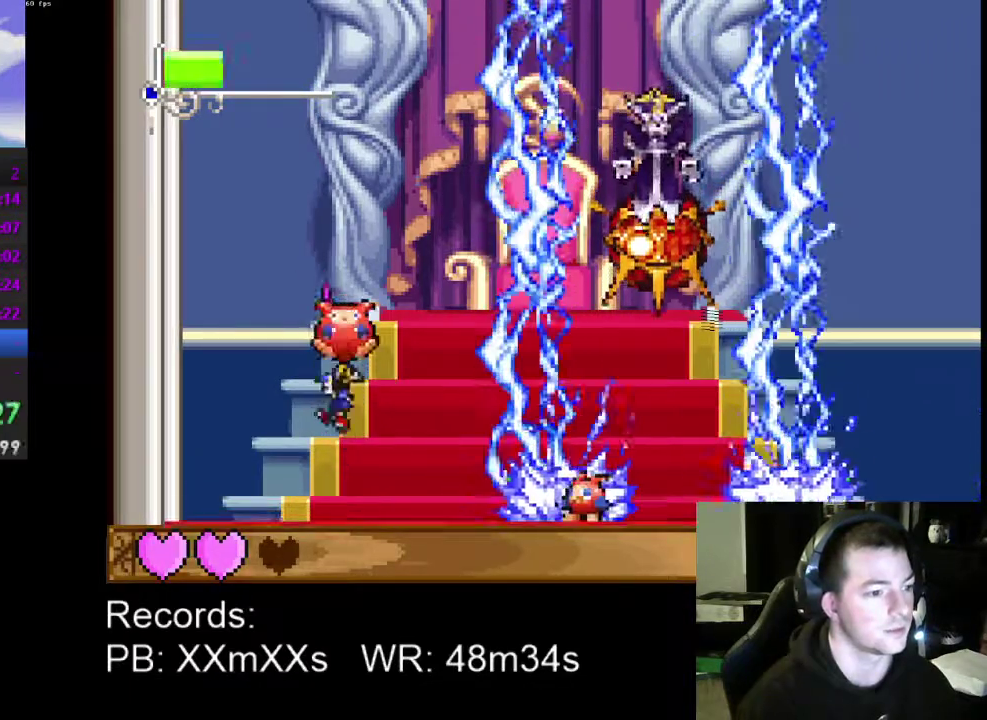
Gameplay with a controller (Xbox layout); each line is a JSON object with the inputs held at the frame after it. "events" lists button and stick changes between this image and that frame as [ms after this image, input, new state], when the widget could be followed in between. Not read: R3 right_stick.
{"buttons": ["DPAD_RIGHT"], "left_stick": "center", "events": [[433, "DPAD_RIGHT", "down"]]}
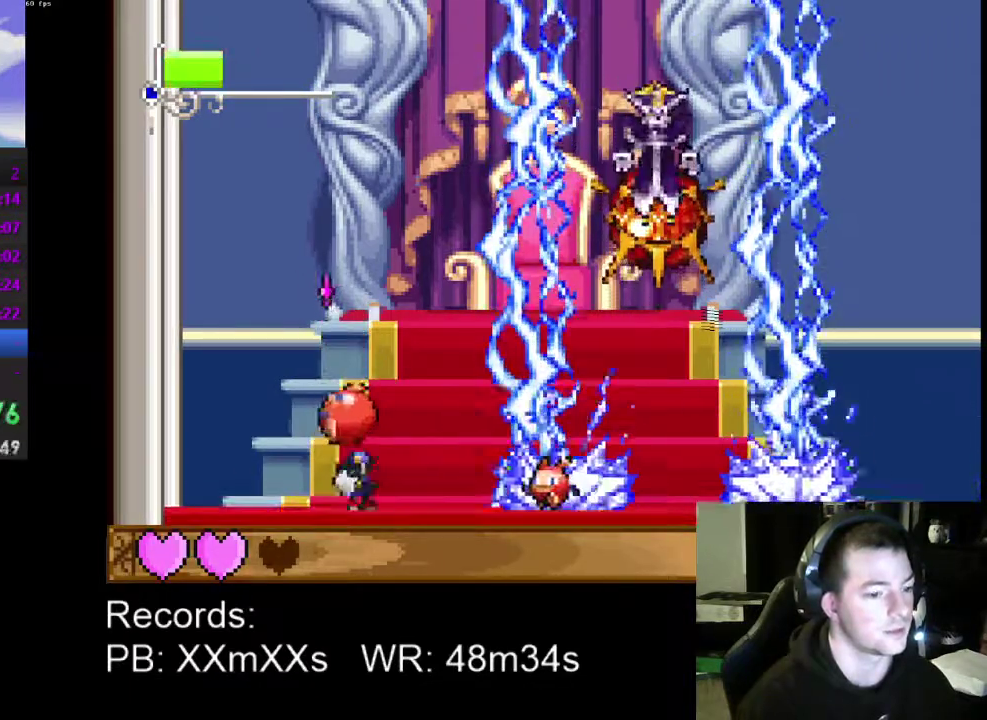
{"buttons": [], "left_stick": "center", "events": [[33, "DPAD_RIGHT", "up"]]}
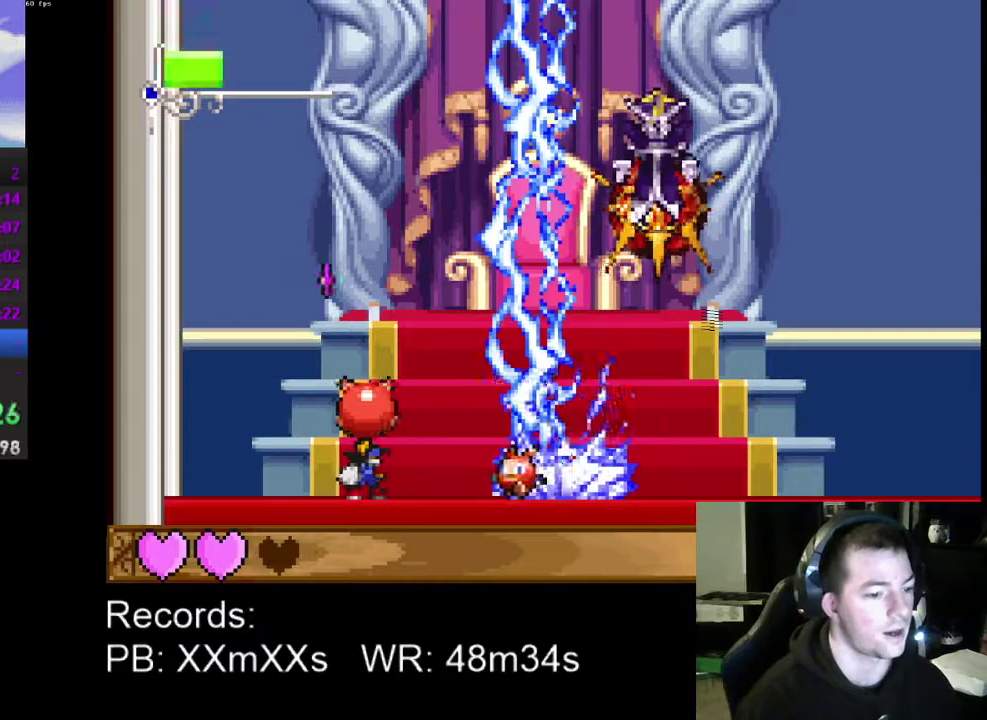
{"buttons": [], "left_stick": "center", "events": []}
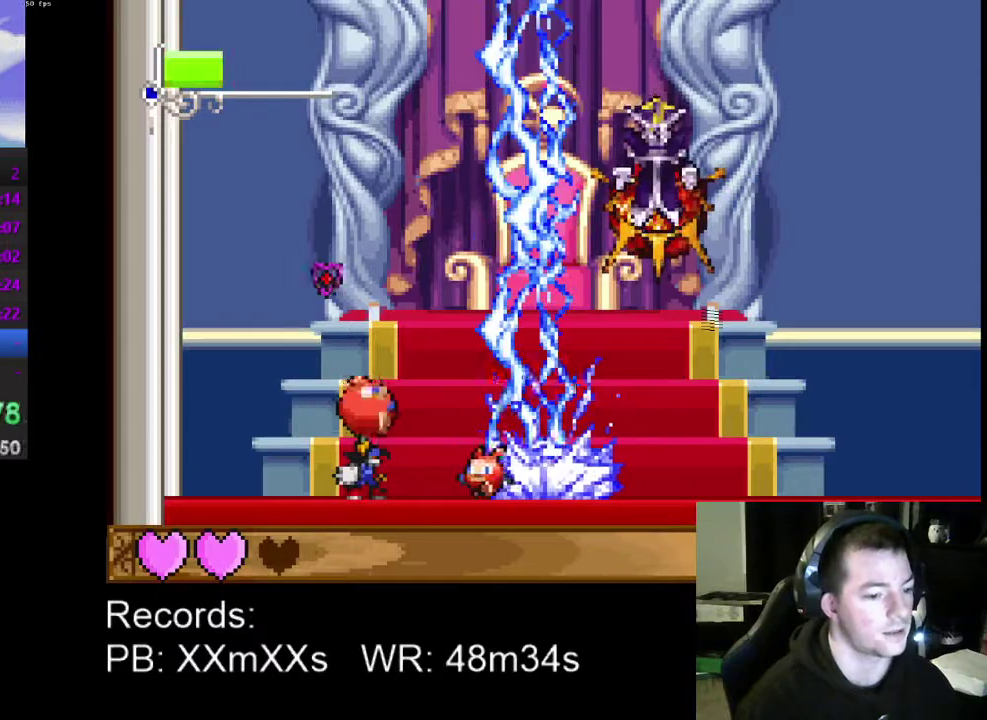
{"buttons": ["DPAD_LEFT"], "left_stick": "center", "events": [[500, "DPAD_LEFT", "down"]]}
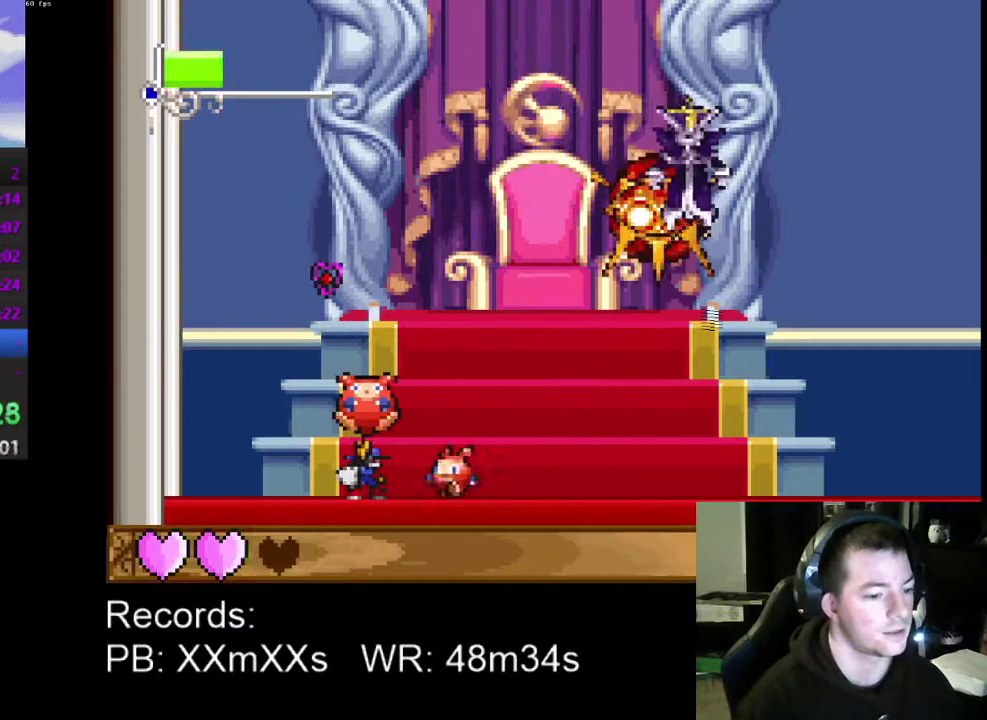
{"buttons": ["DPAD_RIGHT"], "left_stick": "center", "events": [[33, "DPAD_LEFT", "up"], [200, "DPAD_RIGHT", "down"], [233, "A", "down"], [433, "A", "up"]]}
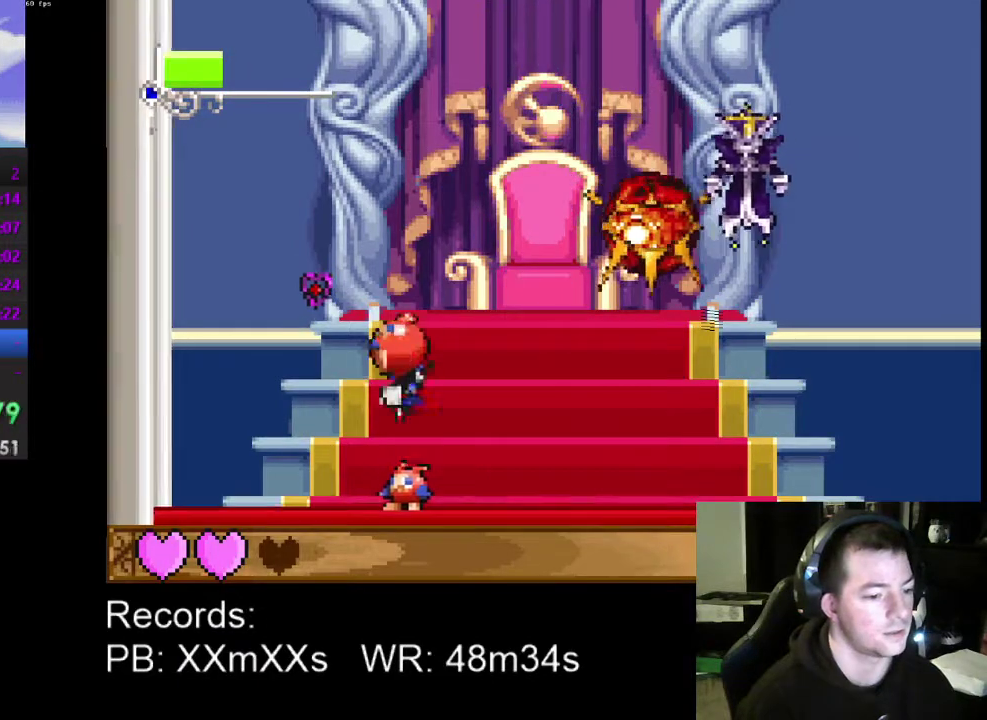
{"buttons": ["DPAD_RIGHT"], "left_stick": "center", "events": []}
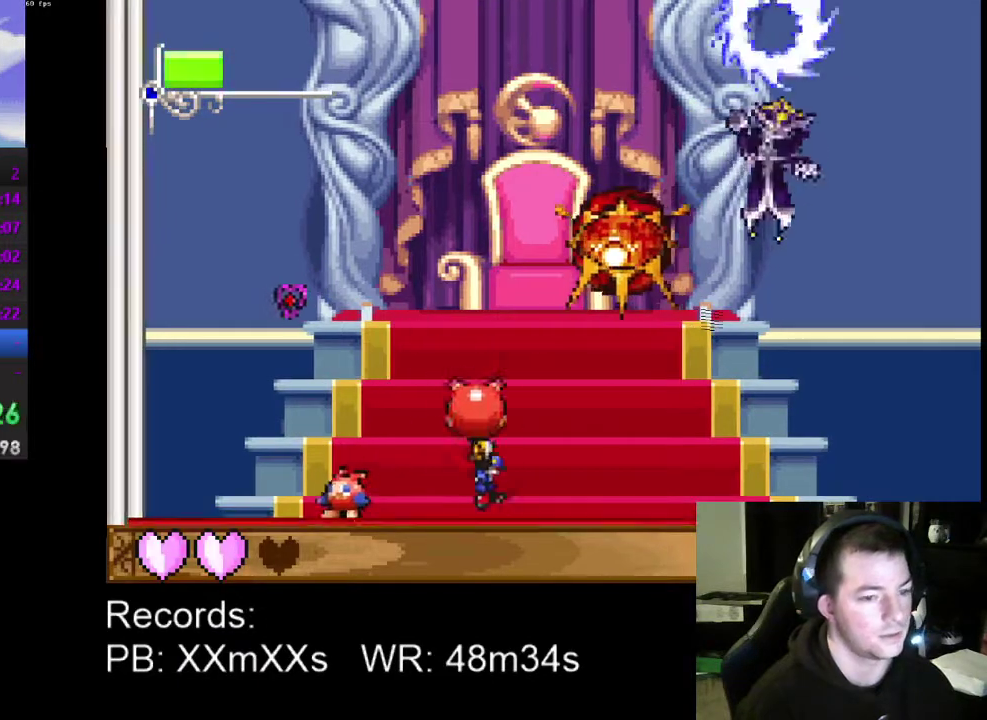
{"buttons": ["DPAD_RIGHT"], "left_stick": "center", "events": []}
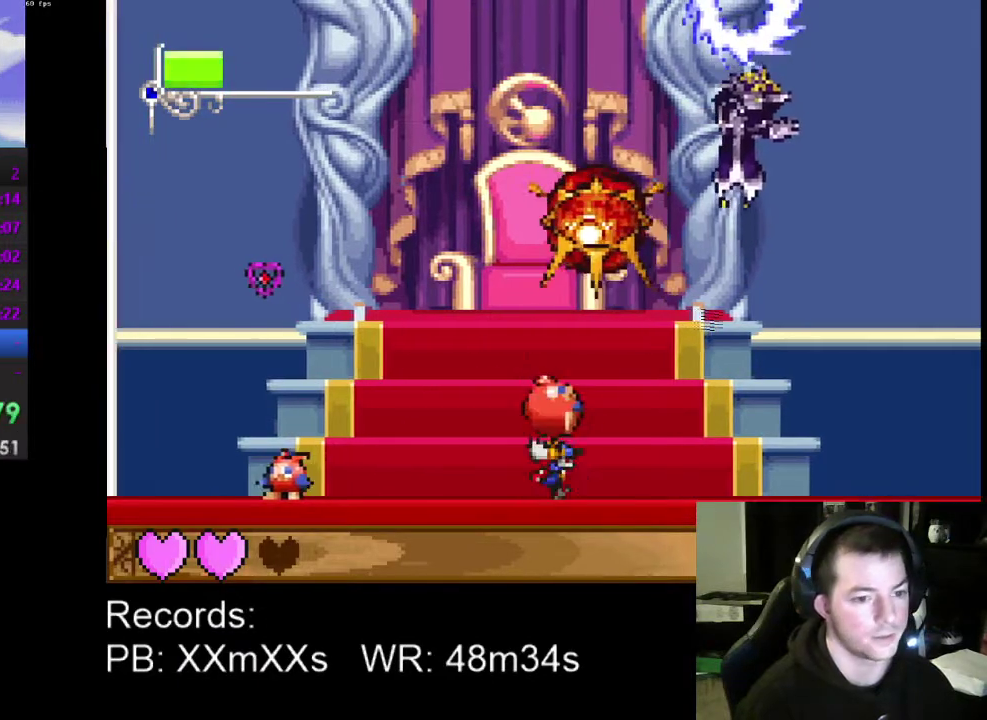
{"buttons": [], "left_stick": "center", "events": [[67, "DPAD_RIGHT", "up"], [300, "DPAD_RIGHT", "down"], [433, "DPAD_RIGHT", "up"]]}
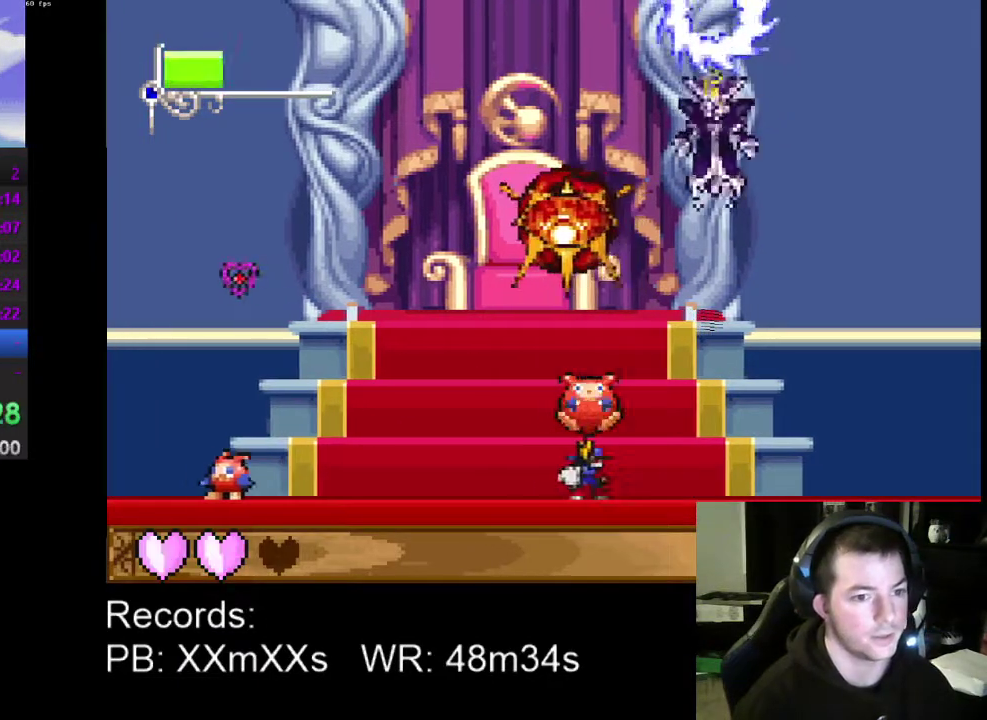
{"buttons": [], "left_stick": "center", "events": [[200, "DPAD_RIGHT", "down"], [367, "DPAD_RIGHT", "up"]]}
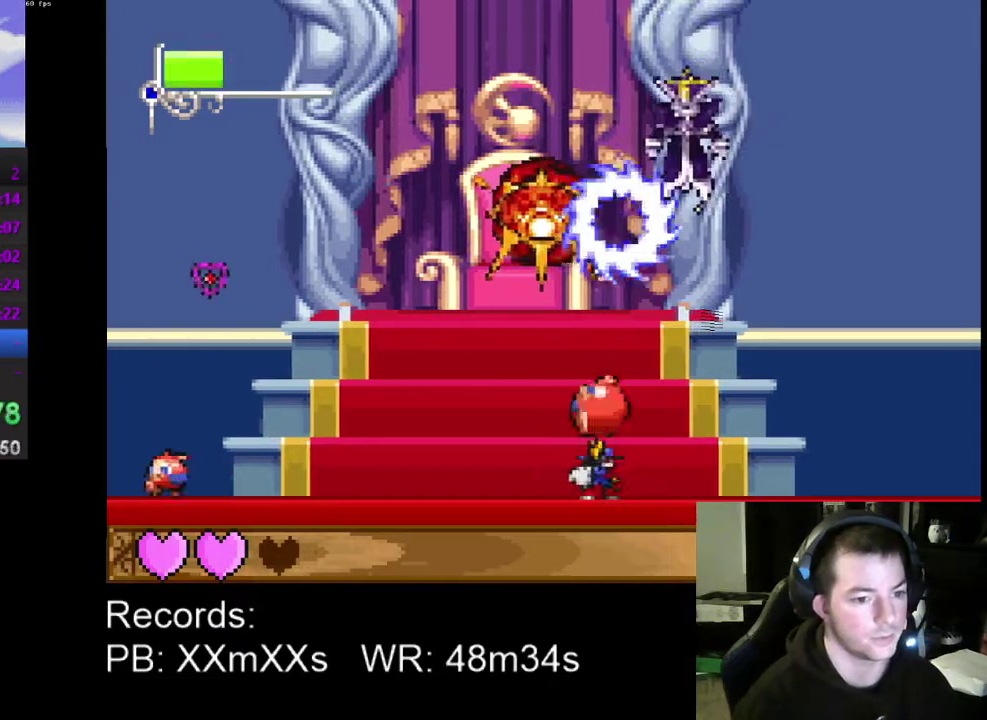
{"buttons": [], "left_stick": "center", "events": []}
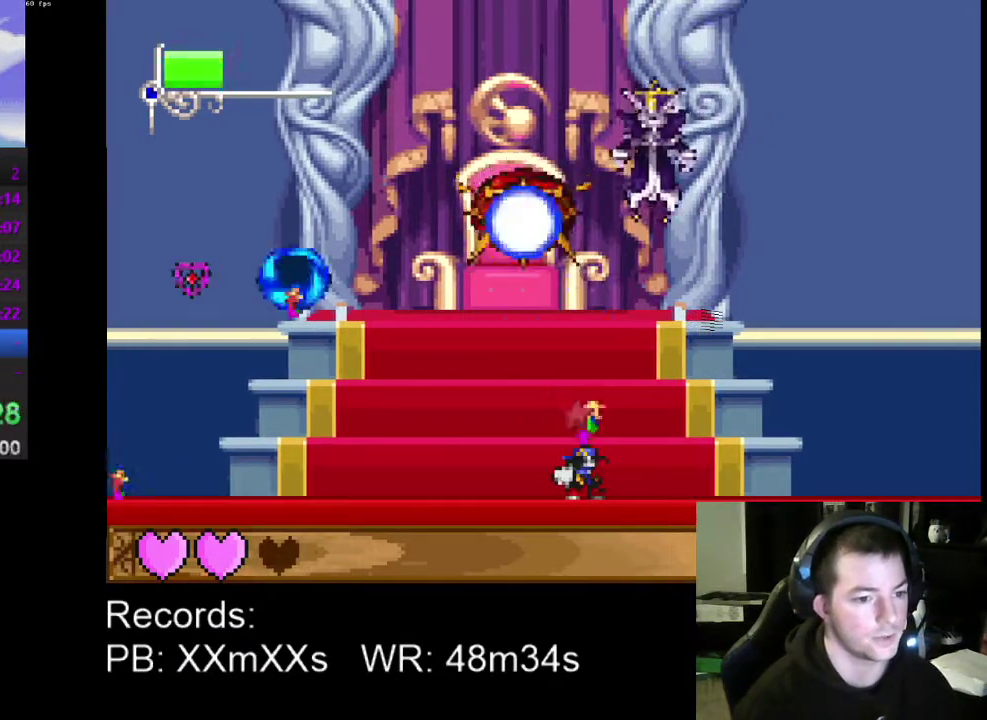
{"buttons": ["DPAD_LEFT"], "left_stick": "center", "events": [[33, "DPAD_RIGHT", "down"], [300, "DPAD_RIGHT", "up"], [467, "DPAD_LEFT", "down"]]}
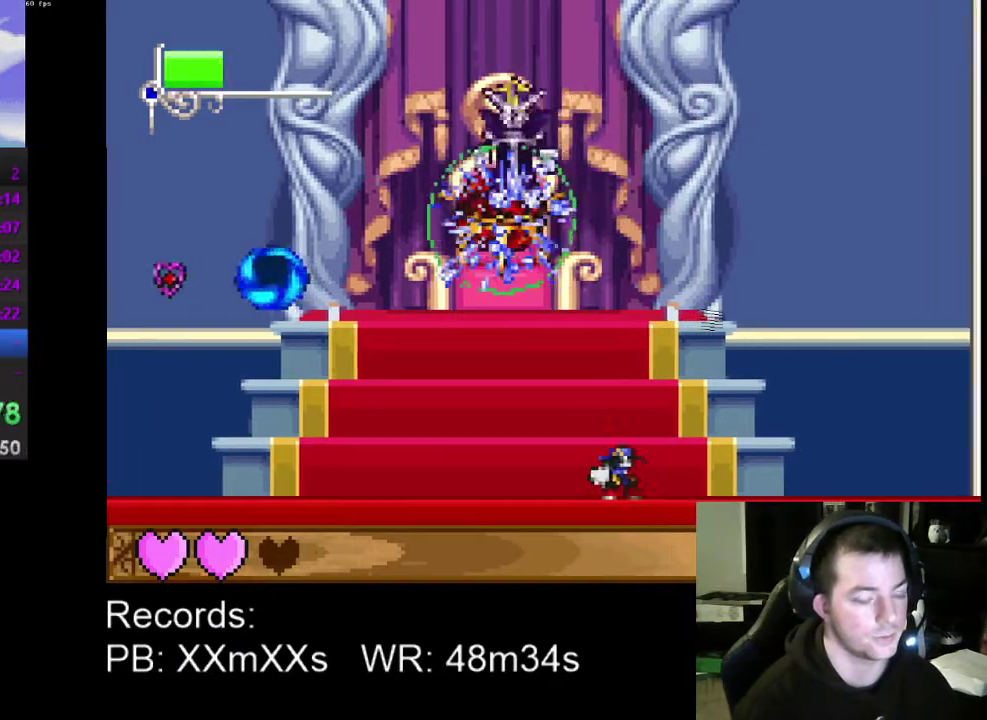
{"buttons": [], "left_stick": "center", "events": [[367, "DPAD_LEFT", "up"]]}
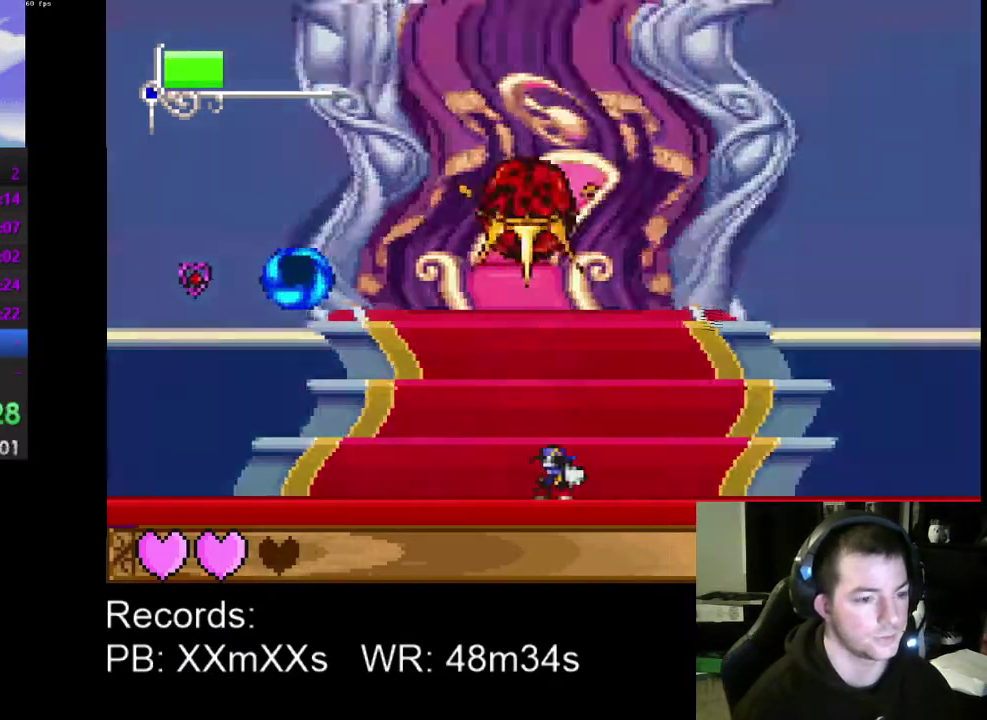
{"buttons": [], "left_stick": "center", "events": []}
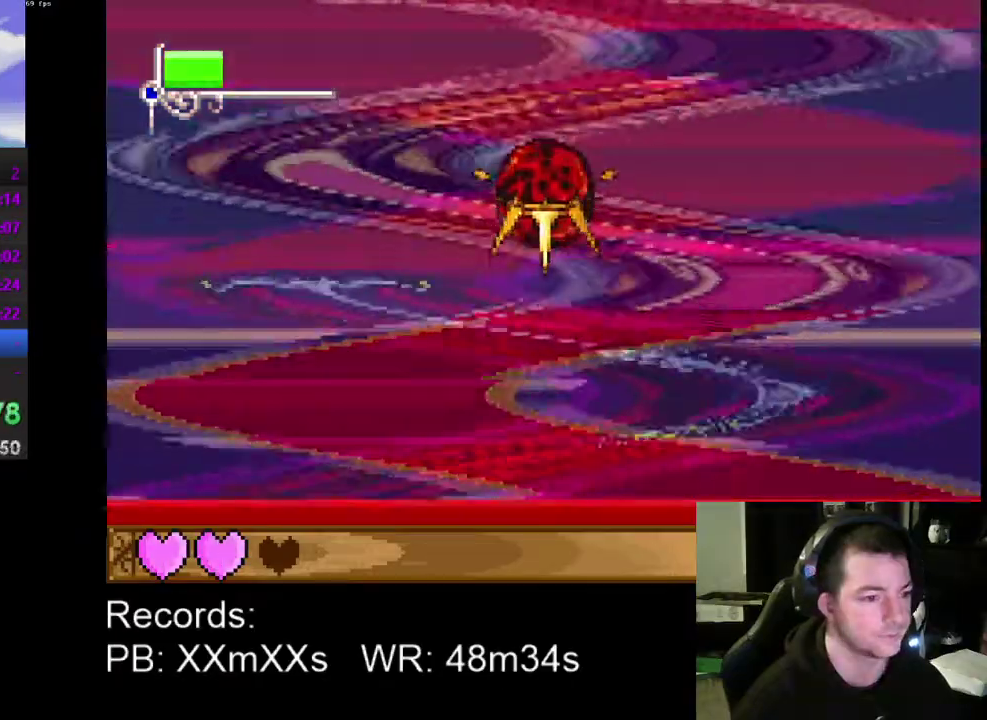
{"buttons": ["DPAD_LEFT"], "left_stick": "center", "events": [[400, "DPAD_LEFT", "down"]]}
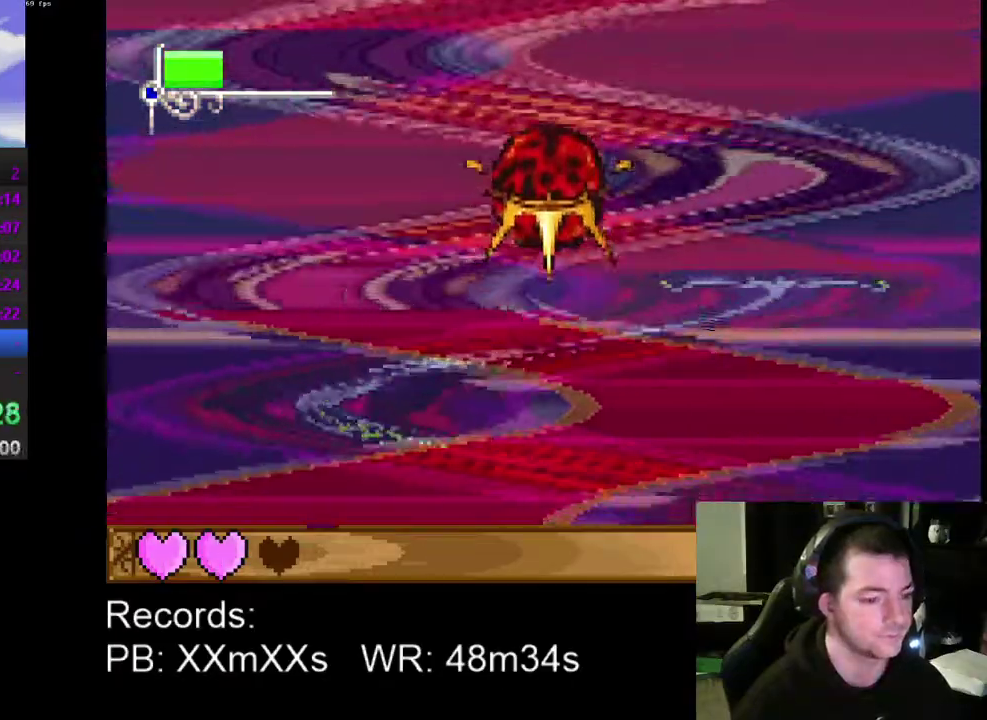
{"buttons": [], "left_stick": "center", "events": [[200, "DPAD_LEFT", "up"]]}
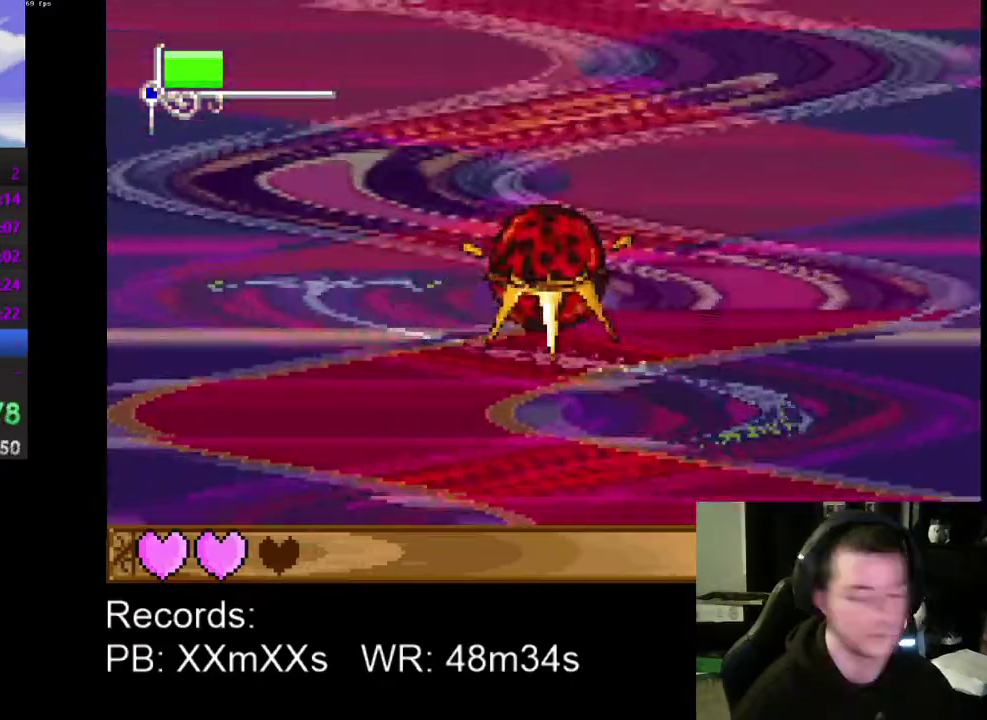
{"buttons": ["DPAD_LEFT"], "left_stick": "center", "events": [[100, "DPAD_LEFT", "down"]]}
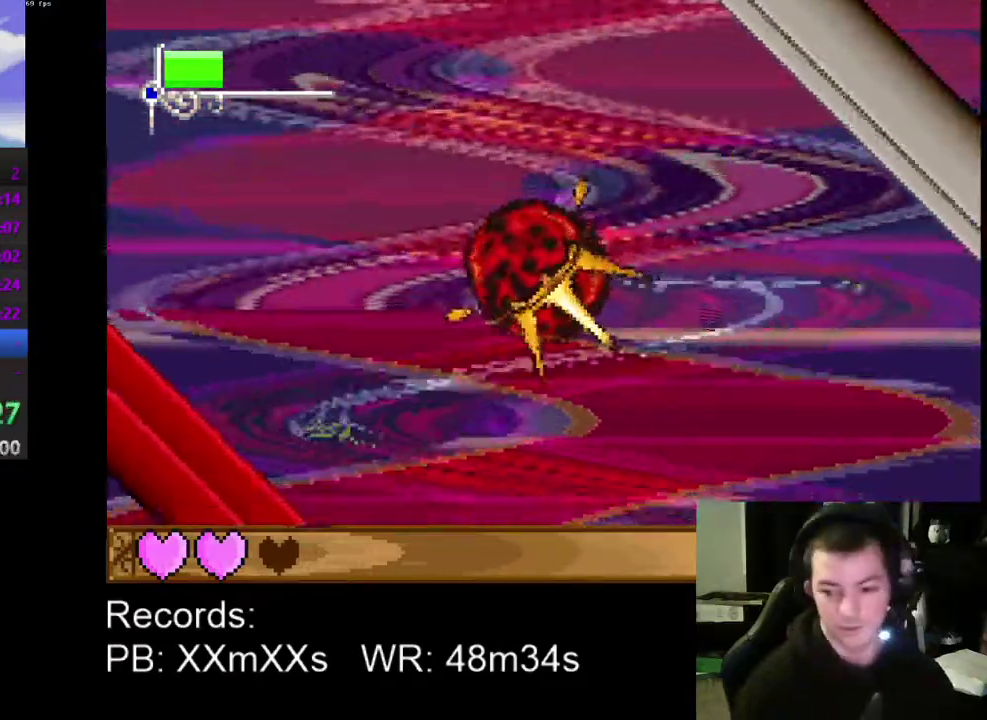
{"buttons": ["DPAD_LEFT"], "left_stick": "center", "events": []}
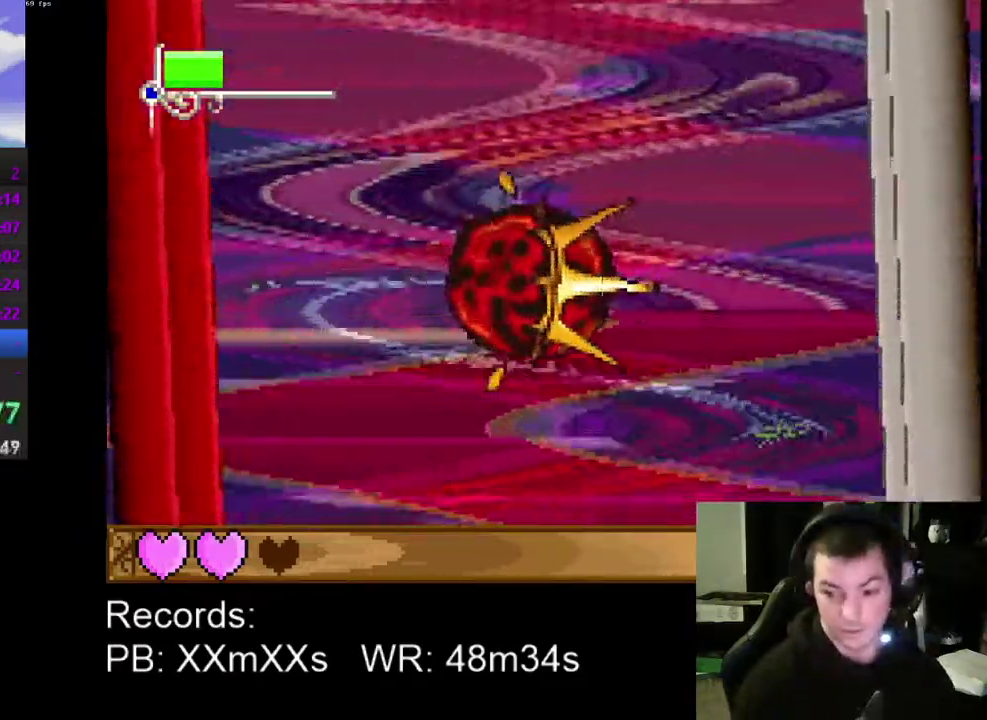
{"buttons": ["DPAD_LEFT"], "left_stick": "center", "events": []}
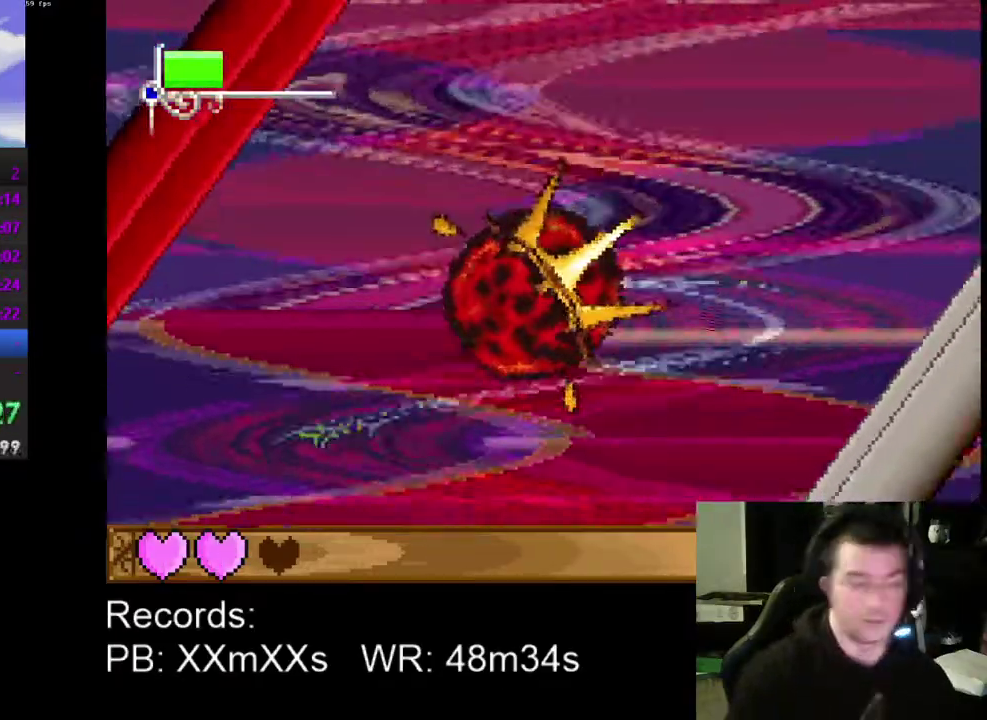
{"buttons": ["DPAD_LEFT"], "left_stick": "center", "events": []}
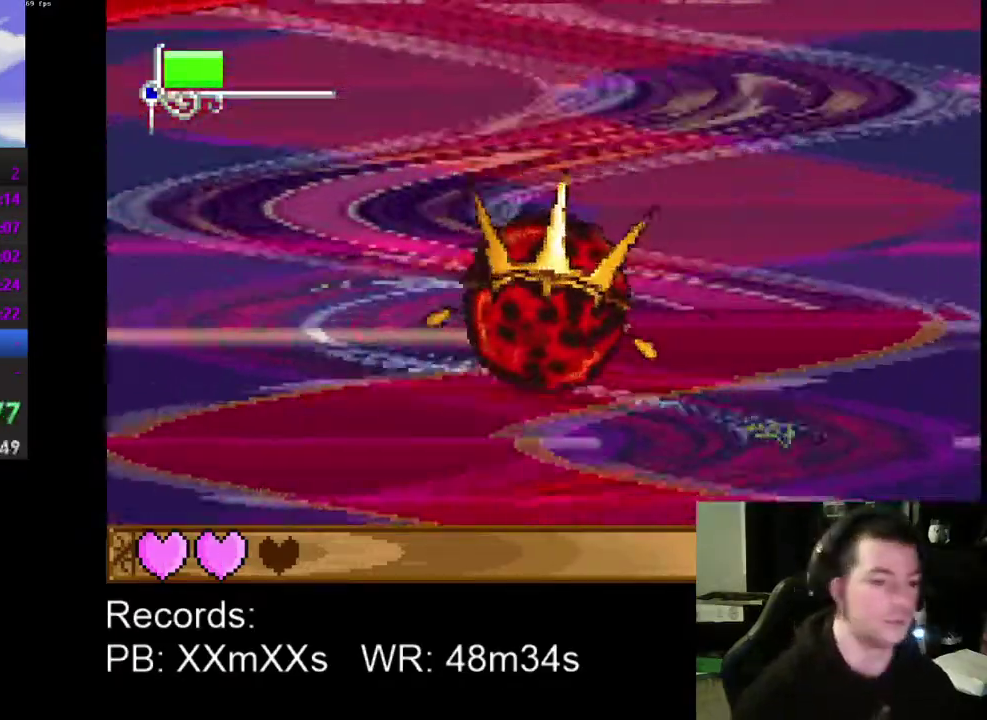
{"buttons": ["DPAD_LEFT"], "left_stick": "center", "events": [[33, "DPAD_LEFT", "up"], [200, "DPAD_LEFT", "down"]]}
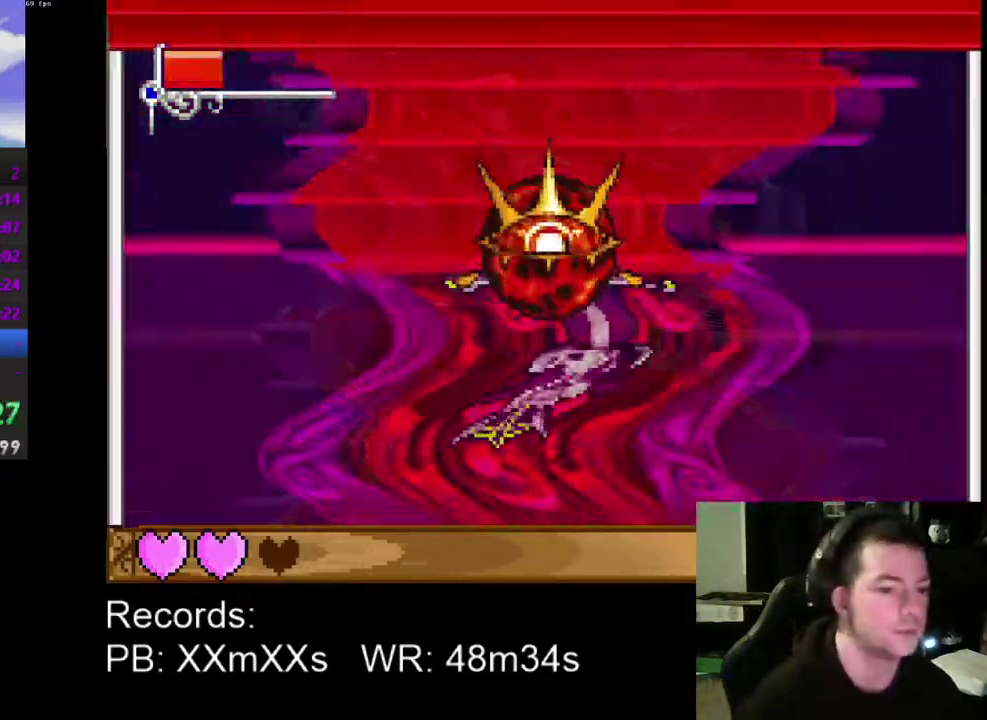
{"buttons": ["DPAD_LEFT"], "left_stick": "center", "events": [[167, "DPAD_LEFT", "up"], [500, "DPAD_LEFT", "down"]]}
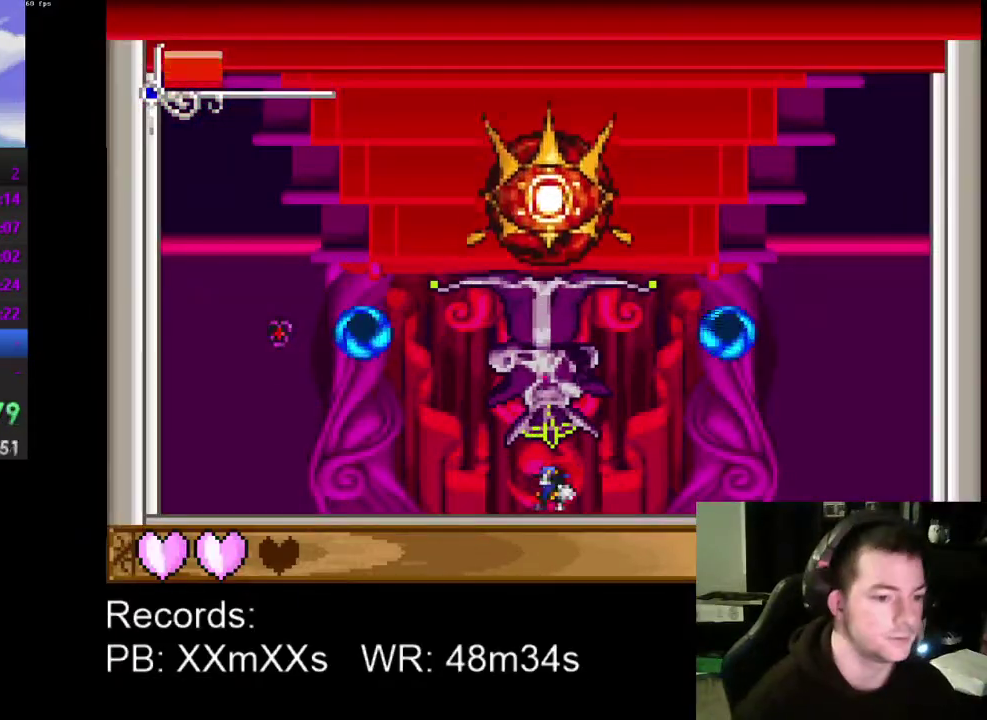
{"buttons": ["DPAD_LEFT"], "left_stick": "center", "events": []}
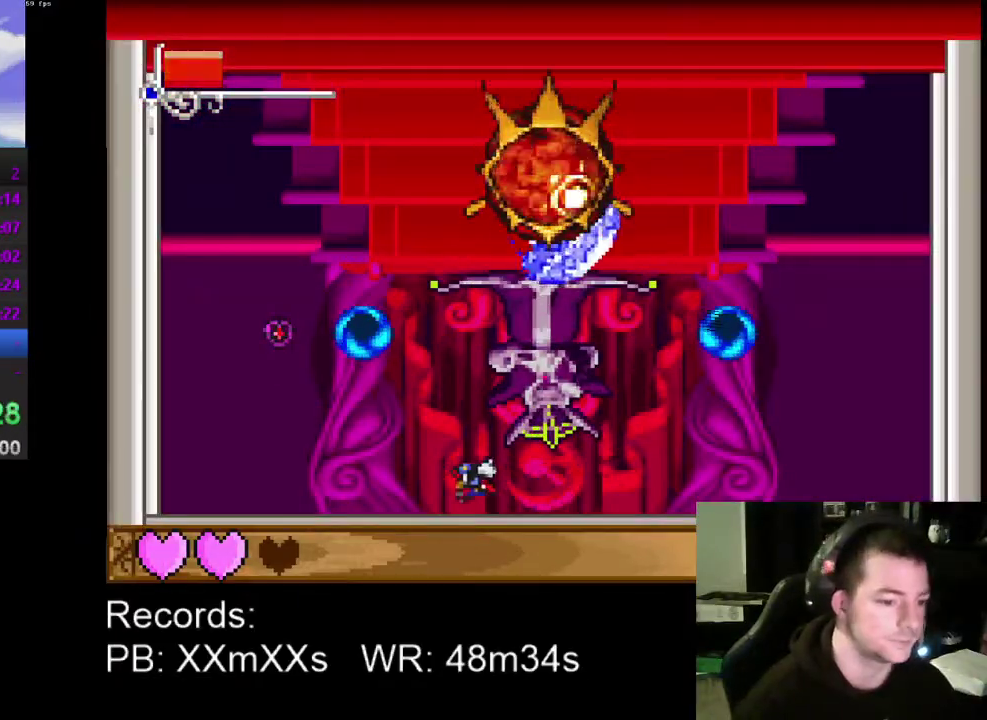
{"buttons": [], "left_stick": "center", "events": [[133, "DPAD_LEFT", "up"]]}
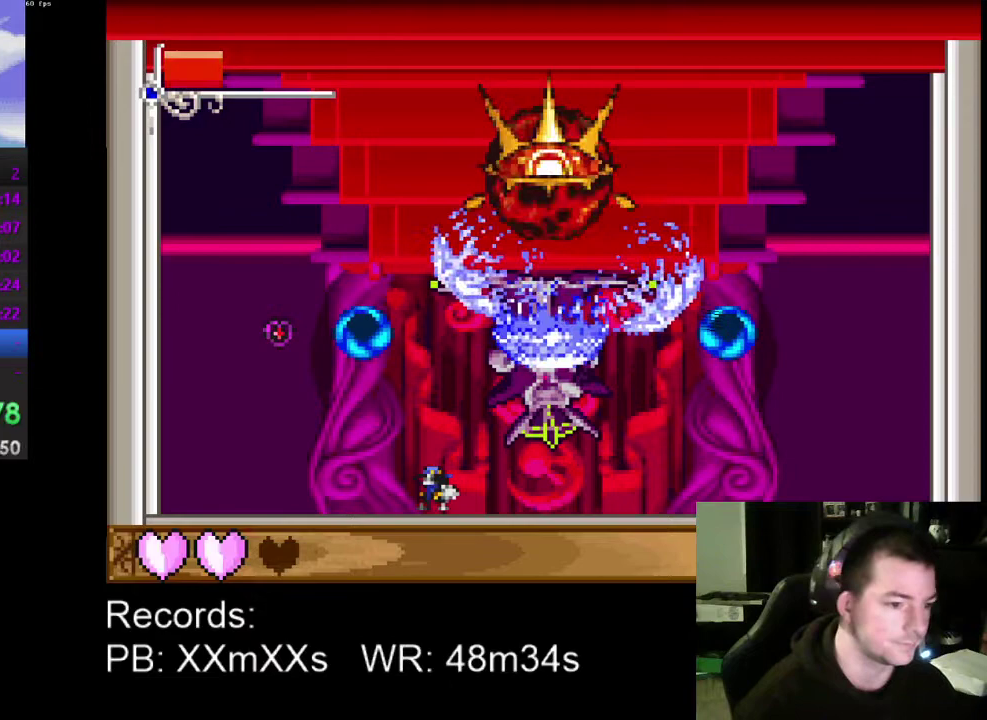
{"buttons": [], "left_stick": "center", "events": []}
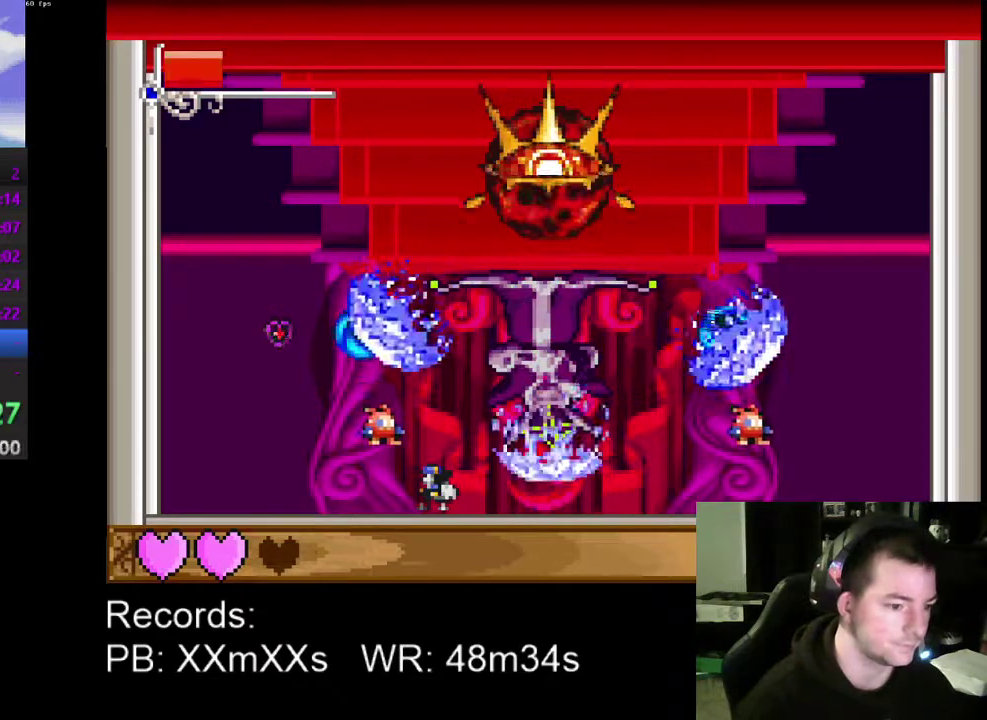
{"buttons": [], "left_stick": "center", "events": [[133, "R1", "down"], [267, "R1", "up"]]}
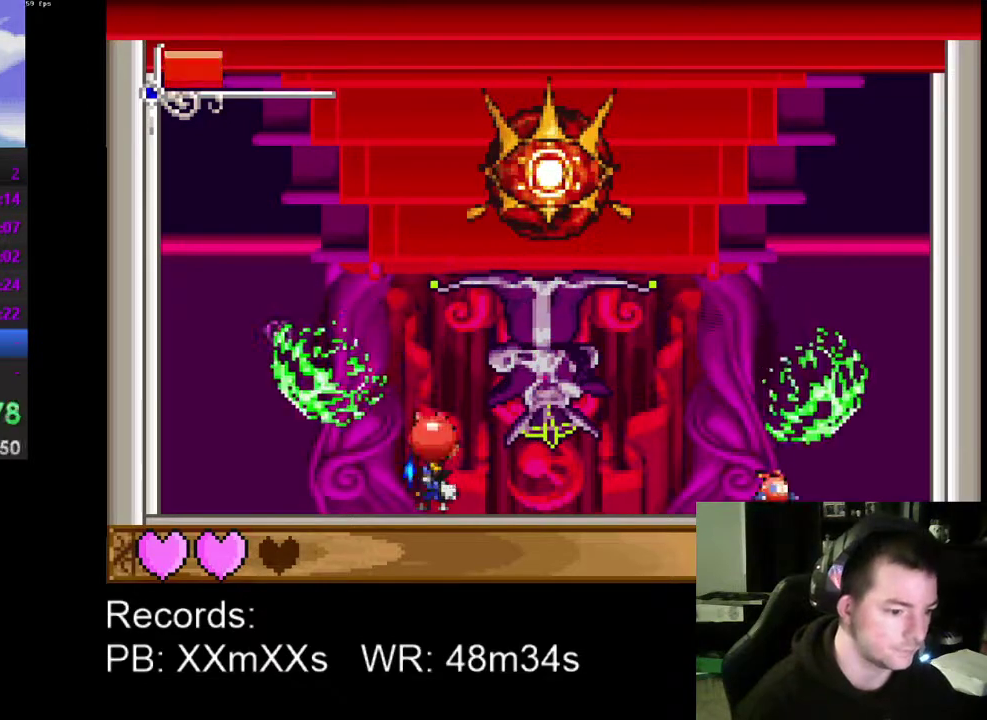
{"buttons": ["DPAD_RIGHT"], "left_stick": "center", "events": [[400, "DPAD_RIGHT", "down"]]}
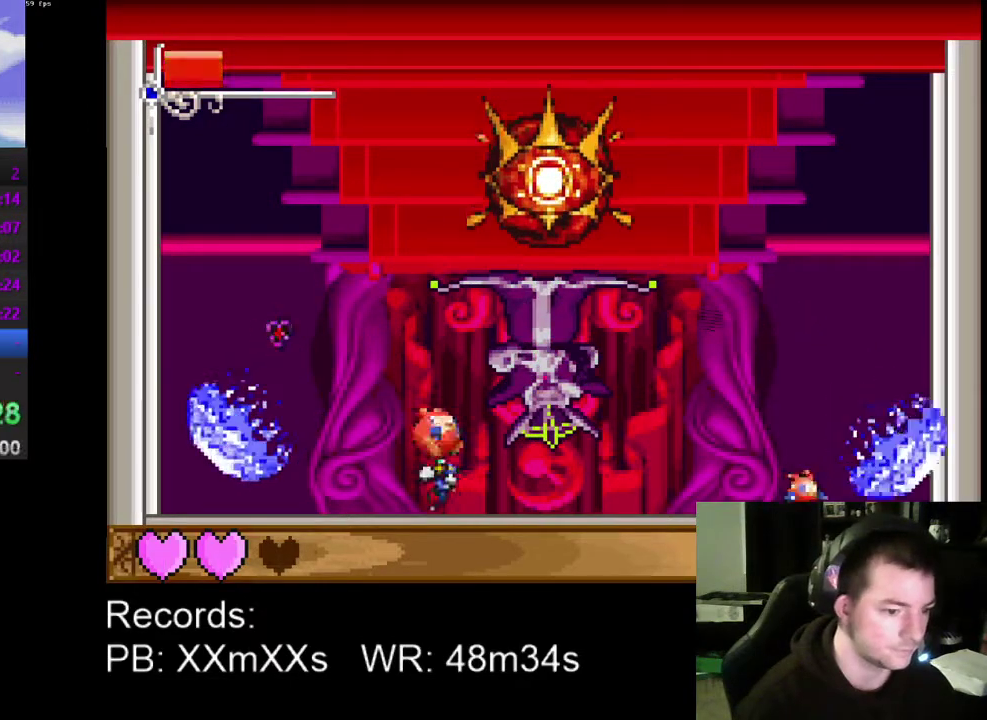
{"buttons": ["DPAD_RIGHT"], "left_stick": "center", "events": [[100, "DPAD_RIGHT", "up"], [267, "DPAD_RIGHT", "down"], [367, "DPAD_RIGHT", "up"], [467, "DPAD_RIGHT", "down"]]}
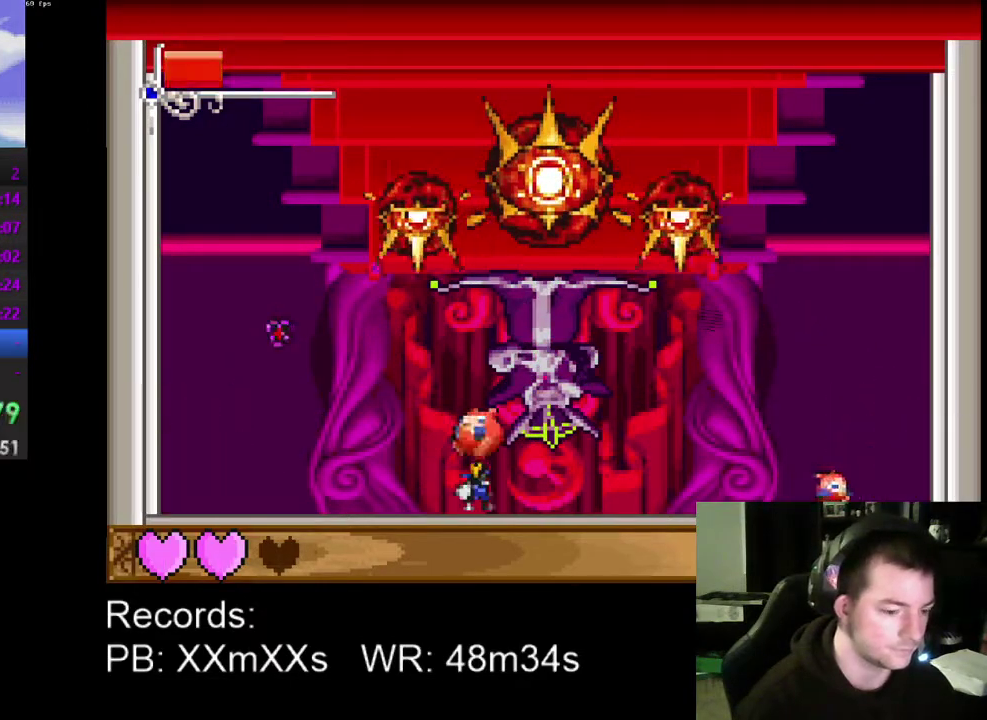
{"buttons": [], "left_stick": "center", "events": [[67, "DPAD_RIGHT", "up"], [167, "DPAD_RIGHT", "down"], [233, "DPAD_RIGHT", "up"], [367, "DPAD_LEFT", "down"], [467, "DPAD_LEFT", "up"]]}
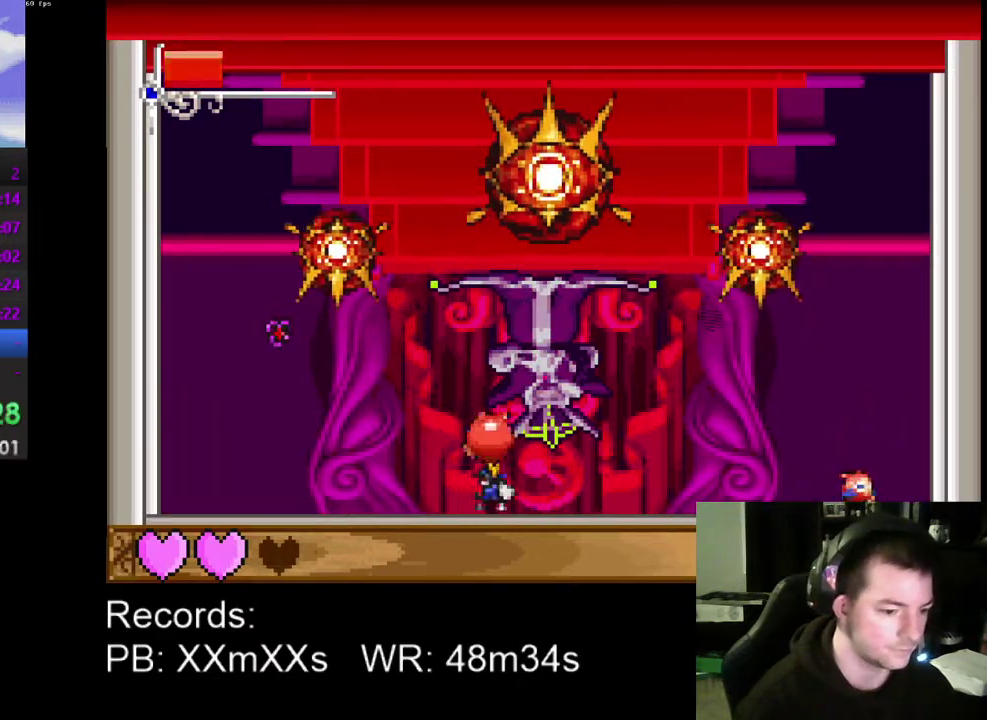
{"buttons": ["DPAD_RIGHT"], "left_stick": "center", "events": [[33, "DPAD_LEFT", "down"], [133, "DPAD_LEFT", "up"], [200, "DPAD_LEFT", "down"], [300, "DPAD_LEFT", "up"], [433, "DPAD_RIGHT", "down"]]}